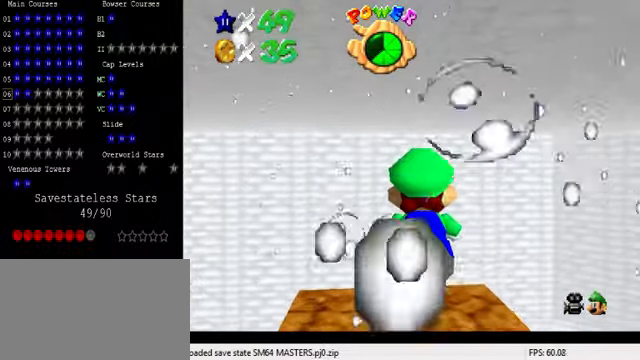
Gameplay with keyboard; each line is a JSON object with the keys held at the frame after it. "events" lists presses ("down") and releases ("up") of "a", "c", "ctrl", "d", "down", "left", "return", "right", "s", "shift", "up", "w", "x" and "y" between this image and that frame as [ms after this image, input, new state], when the widget could be followed in between. No other keys are recorded. Mouse input is not recorded.
{"keys": [], "events": [[366, "up", "down"], [466, "up", "up"]]}
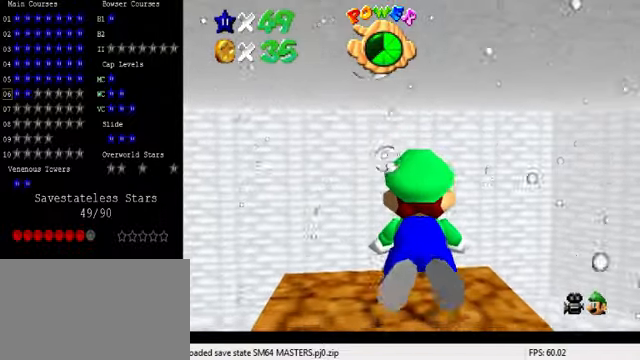
{"keys": ["down"], "events": [[300, "ctrl", "down"], [366, "ctrl", "up"], [500, "down", "down"]]}
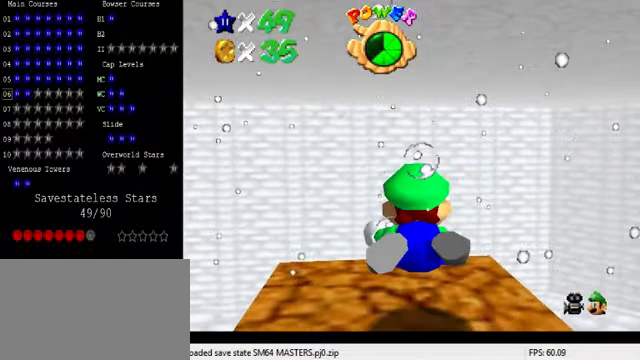
{"keys": [], "events": [[333, "down", "up"]]}
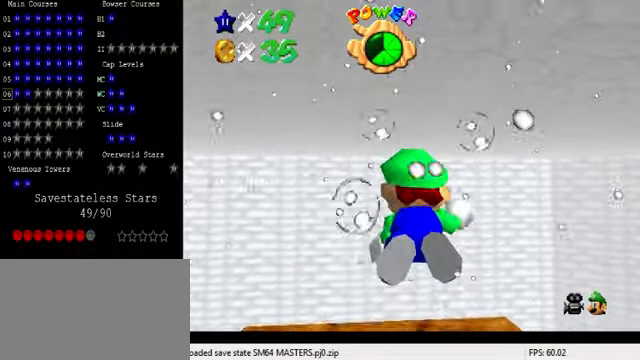
{"keys": ["c"], "events": [[400, "c", "down"]]}
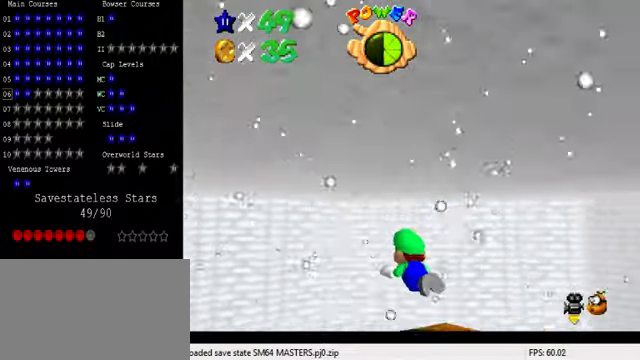
{"keys": []}
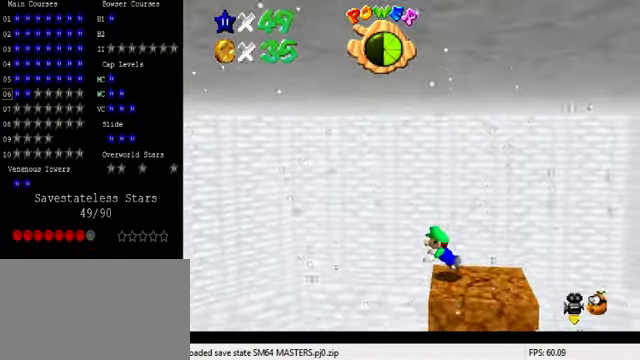
{"keys": [], "events": []}
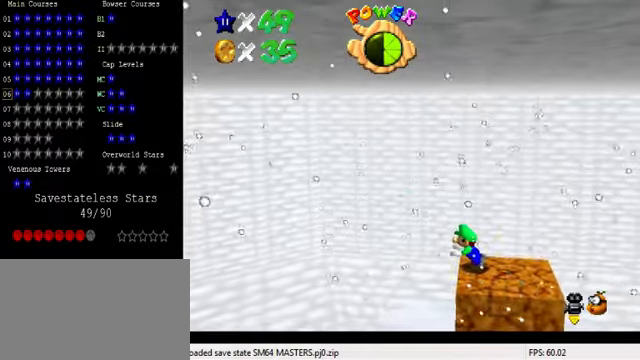
{"keys": [], "events": []}
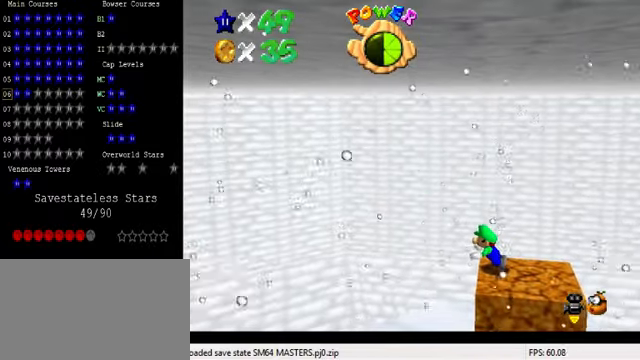
{"keys": [], "events": []}
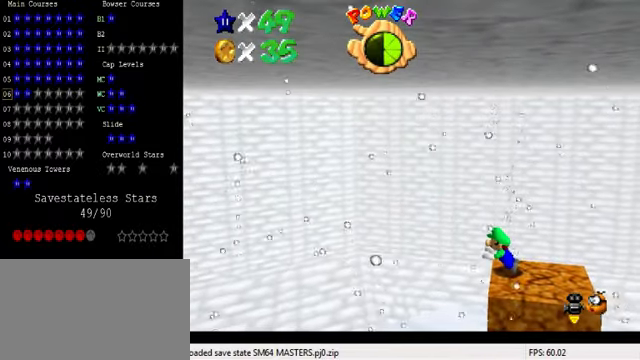
{"keys": [], "events": []}
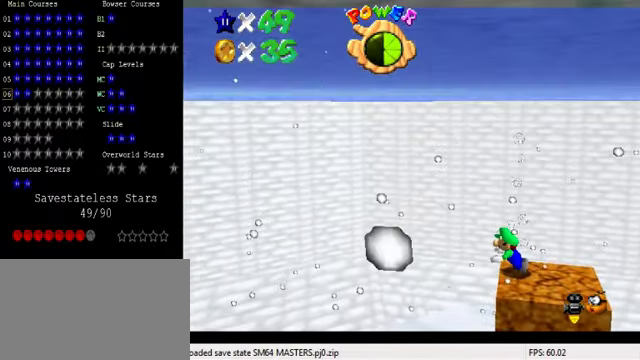
{"keys": [], "events": []}
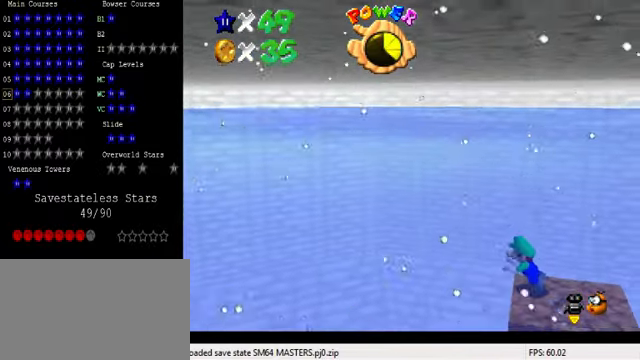
{"keys": [], "events": []}
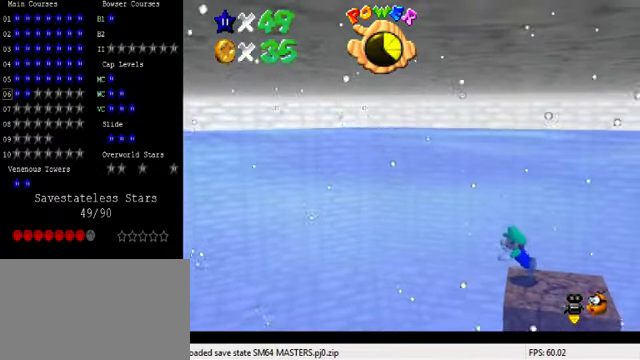
{"keys": [], "events": []}
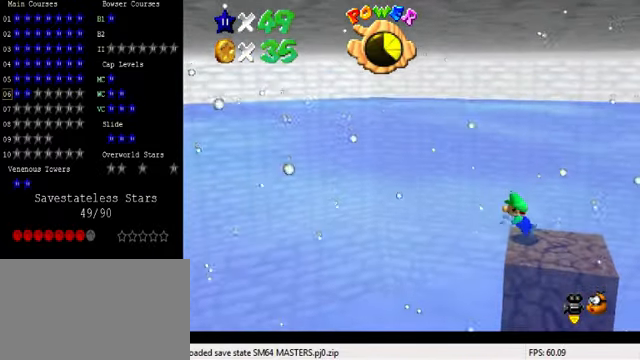
{"keys": [], "events": []}
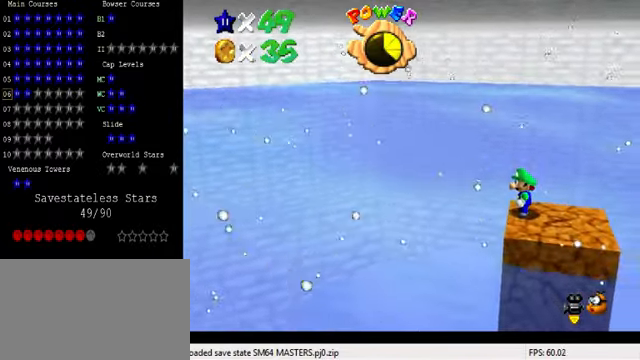
{"keys": [], "events": [[100, "down", "down"], [100, "right", "down"], [200, "down", "up"], [234, "right", "up"]]}
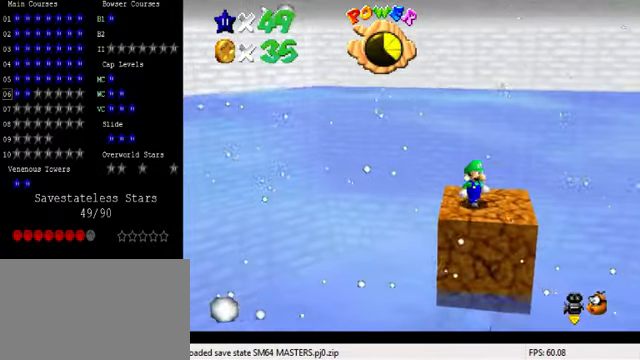
{"keys": ["up"], "events": [[500, "up", "down"]]}
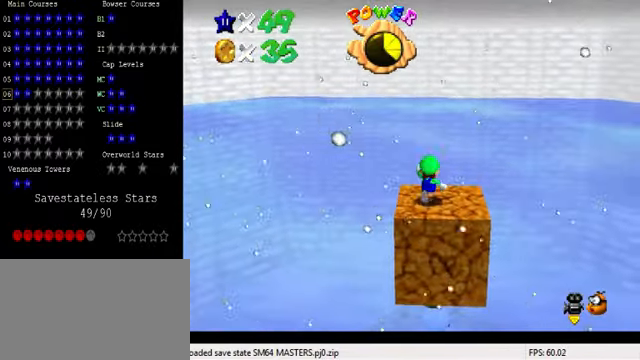
{"keys": [], "events": [[67, "shift", "down"], [67, "up", "up"], [167, "down", "down"], [167, "shift", "up"], [267, "left", "down"], [500, "down", "up"], [500, "left", "up"]]}
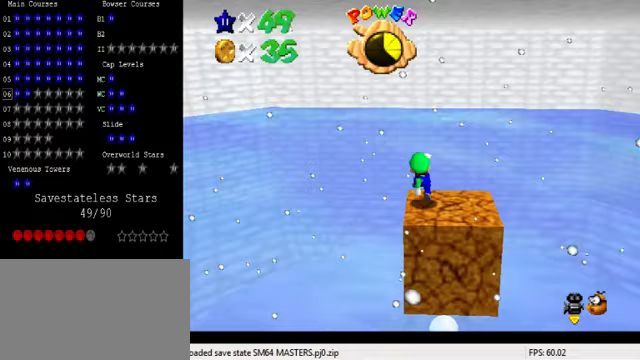
{"keys": [], "events": []}
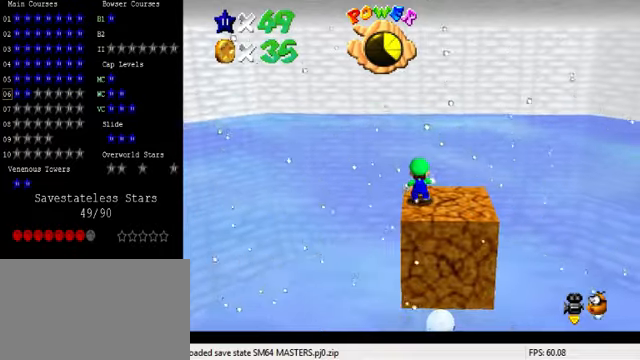
{"keys": [], "events": [[200, "down", "down"], [267, "down", "up"]]}
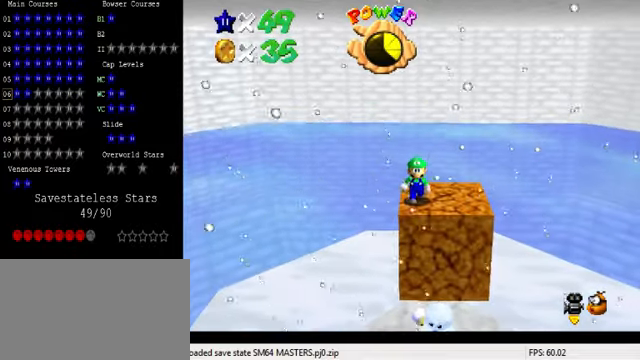
{"keys": [], "events": [[367, "up", "down"], [433, "up", "up"]]}
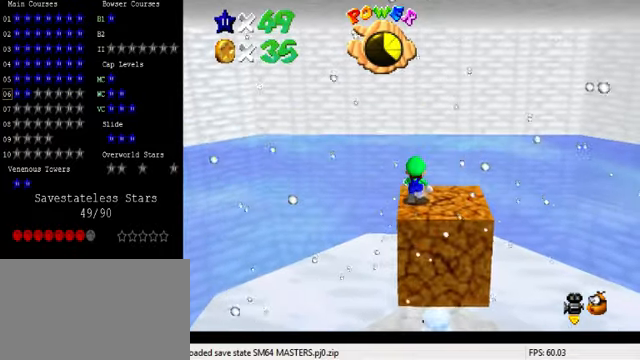
{"keys": [], "events": [[67, "down", "down"], [200, "down", "up"]]}
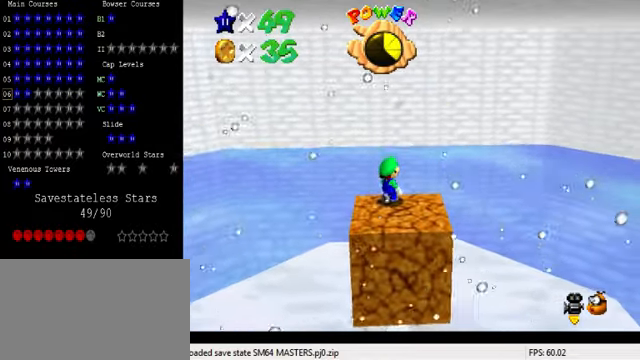
{"keys": ["right"], "events": [[233, "left", "down"], [400, "down", "down"], [433, "down", "up"], [433, "shift", "down"], [467, "left", "up"], [467, "shift", "up"], [500, "right", "down"]]}
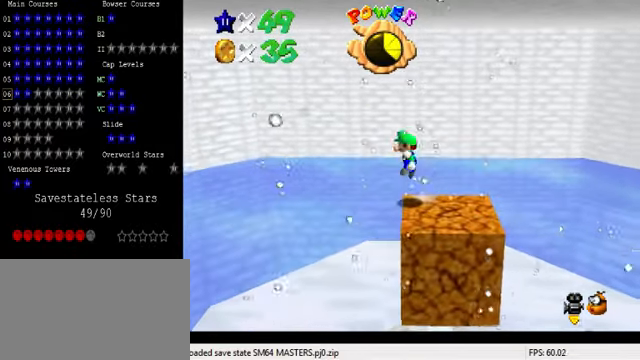
{"keys": [], "events": [[67, "right", "up"], [100, "down", "down"], [200, "right", "down"], [233, "down", "up"], [233, "right", "up"]]}
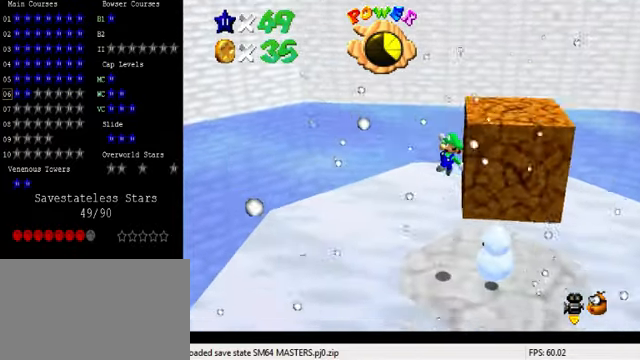
{"keys": ["shift"], "events": [[433, "shift", "down"]]}
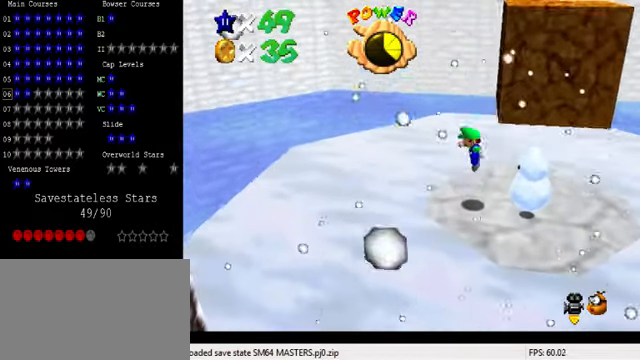
{"keys": [], "events": [[33, "right", "down"], [167, "shift", "up"], [233, "right", "up"], [267, "left", "down"], [500, "left", "up"]]}
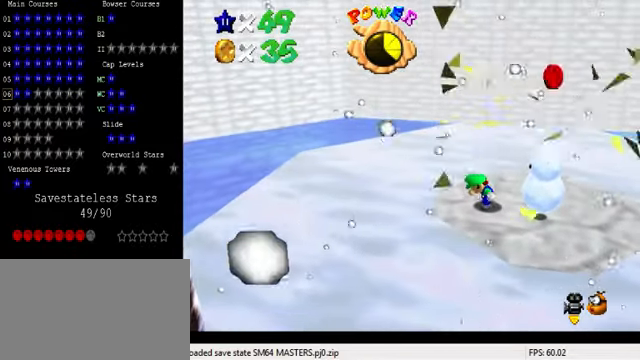
{"keys": ["right", "up"], "events": [[133, "up", "down"], [300, "right", "down"]]}
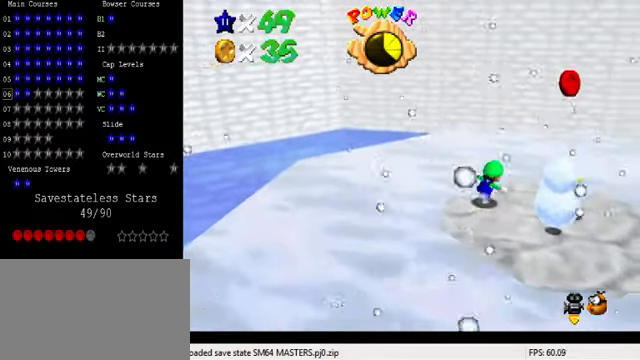
{"keys": ["down", "right"], "events": [[300, "up", "up"], [500, "down", "down"]]}
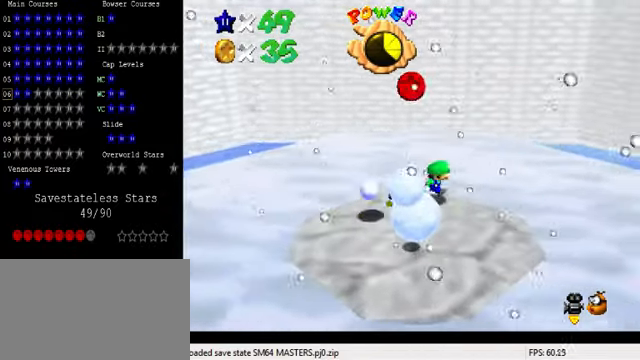
{"keys": ["down", "left"], "events": [[167, "right", "up"], [400, "left", "down"]]}
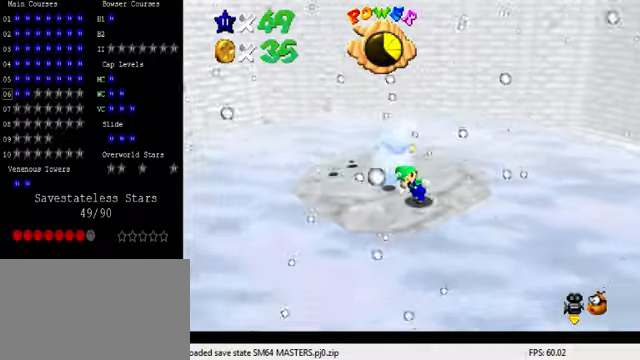
{"keys": ["right", "up"], "events": [[33, "down", "up"], [166, "up", "down"], [266, "left", "up"], [500, "right", "down"]]}
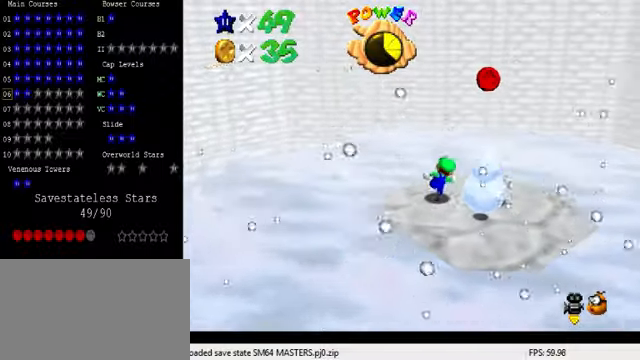
{"keys": ["down"], "events": [[100, "up", "up"], [233, "down", "down"], [366, "right", "up"]]}
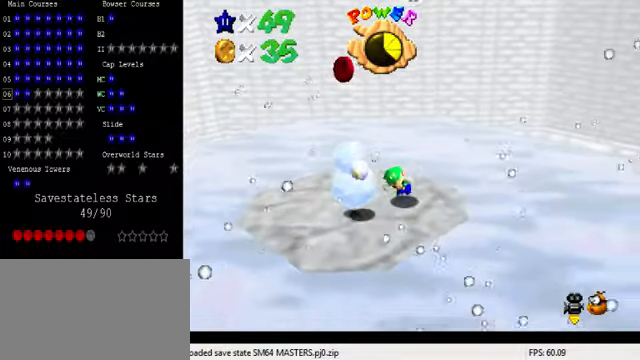
{"keys": ["up"], "events": [[66, "left", "down"], [166, "down", "up"], [266, "up", "down"], [366, "left", "up"]]}
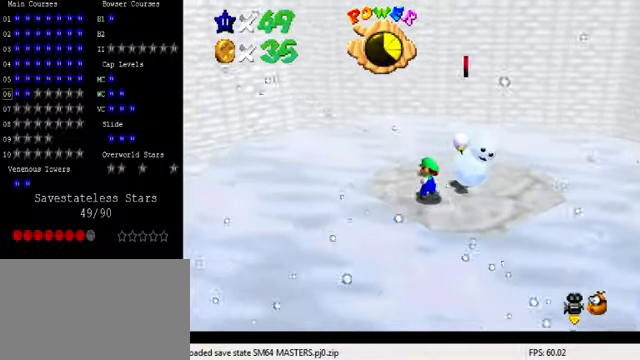
{"keys": ["down", "right"], "events": [[166, "right", "down"], [300, "up", "up"], [433, "down", "down"]]}